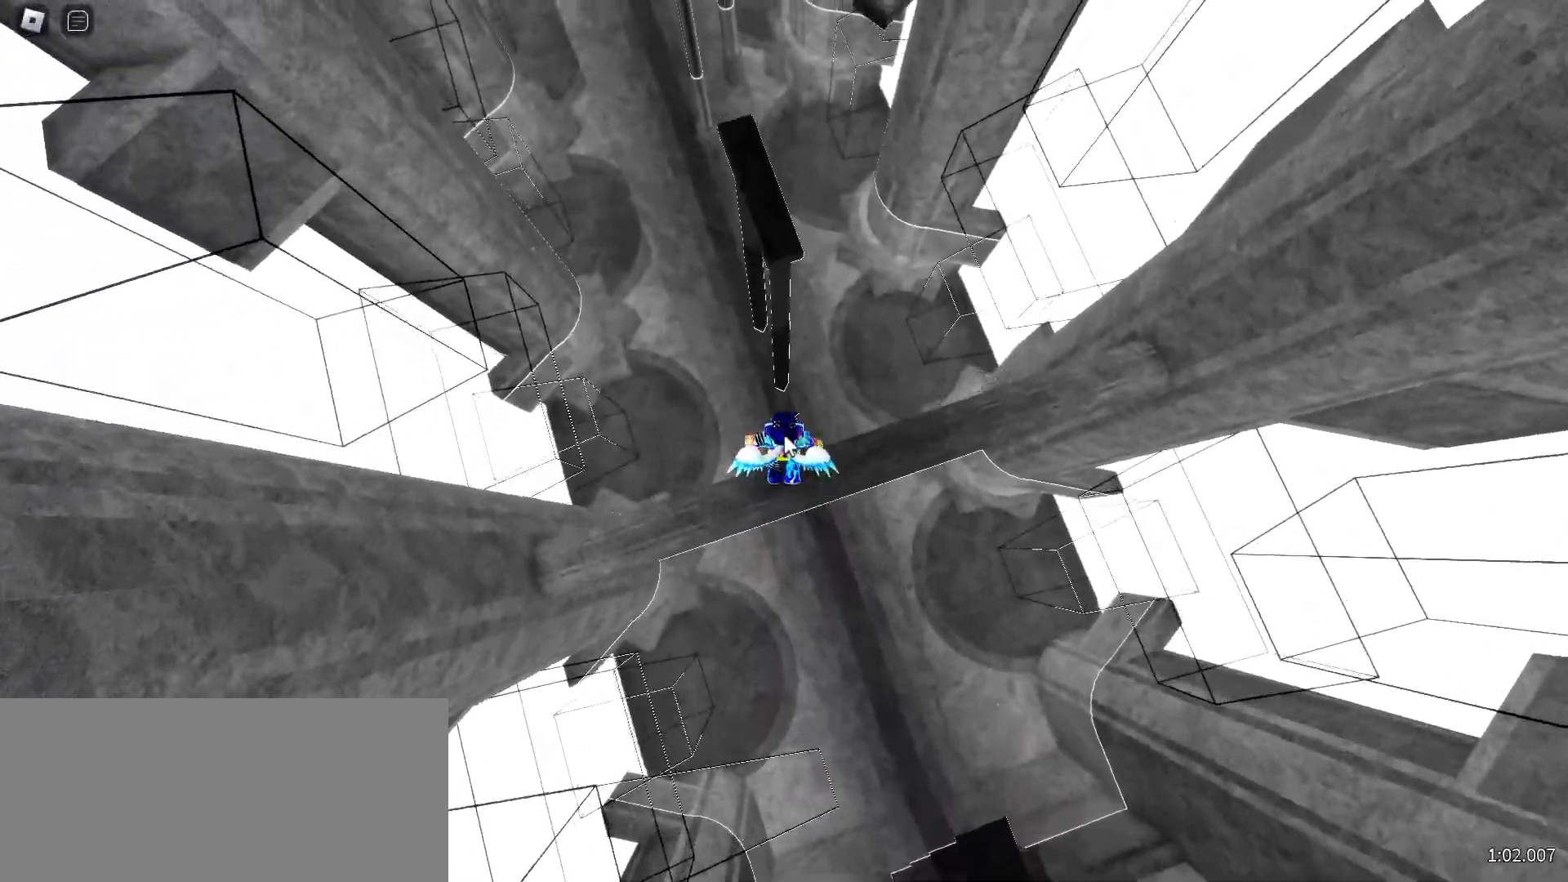
Gameplay with keyboard and mouse; each line is a JSON object with the keys and mouse buttons held at the frame after it. "events" lists presses ("down") and releases ("up") of "a", "ctrl", "d", "e", "f", "q", "r", "s", "shift", "space", "tab", "w", "mouse_left", "mouse_wheel", "mouse_right", "mouse_mb4" and "mouse_mb5" between this image and that frame as [ms after this image, input, new state], when the widget could be followed in between. "mouse_left", "mouse_wheel", "mouse_right", "mouse_mb4", "mouse_mb5" = the "left", "wheel", "right", "mb4", "mb5" buttons of the "mouse" list. No other keys are recorded. "wheel" means that the mouse wheel is clicked or scrolled. Mouse movement is not recorded.
{"keys": ["w"], "mouse": ["right"], "events": [[33, "space", "down"], [133, "space", "up"]]}
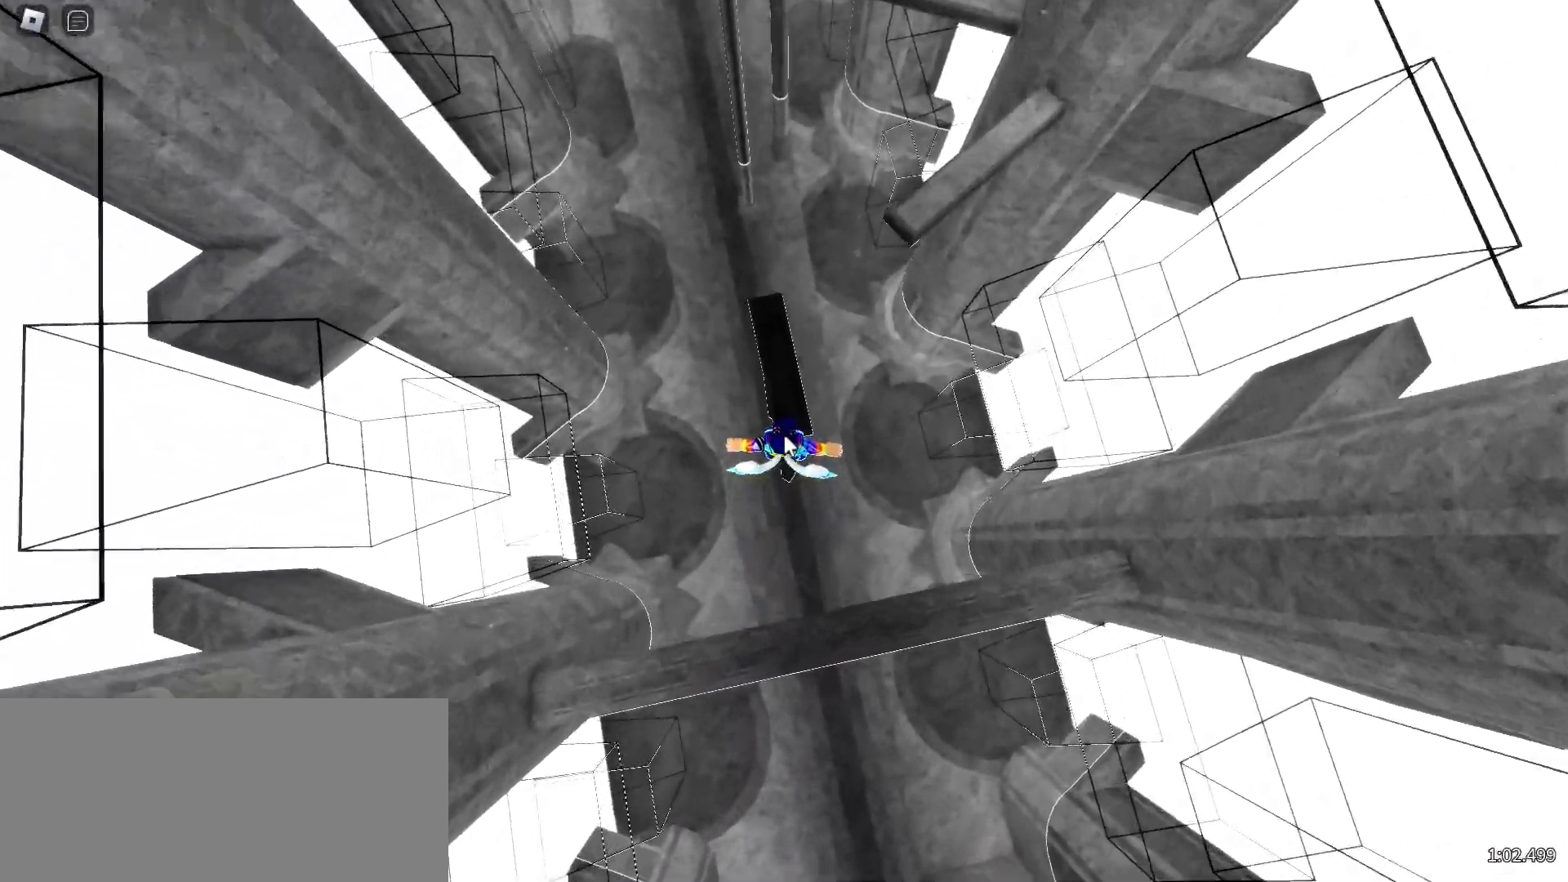
{"keys": ["w"], "mouse": ["right"], "events": [[333, "space", "down"], [433, "space", "up"]]}
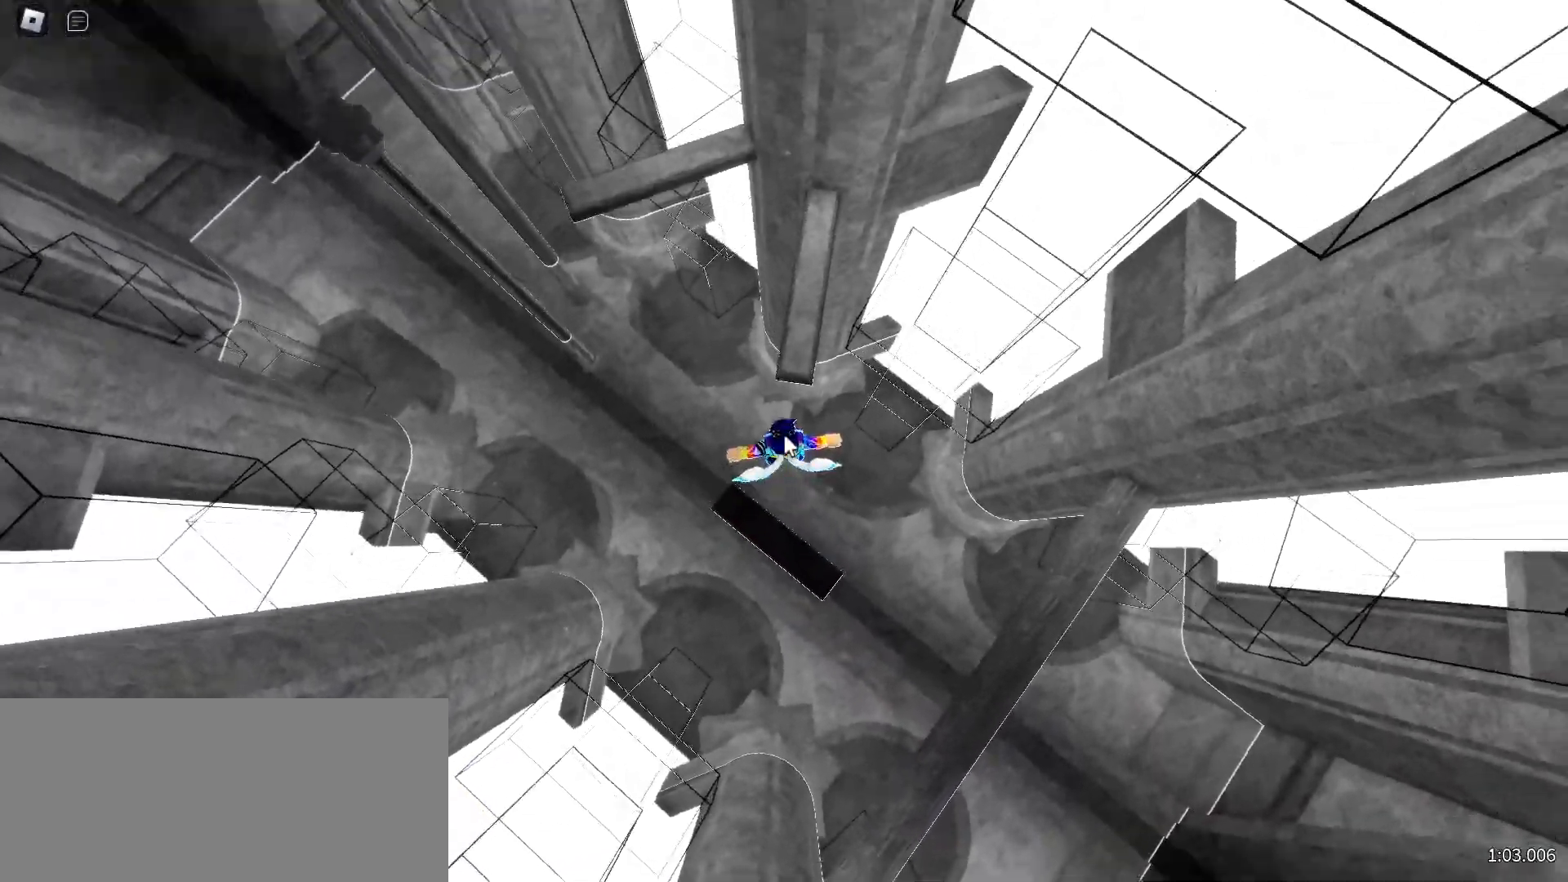
{"keys": ["space", "w"], "mouse": ["right"], "events": [[467, "space", "down"]]}
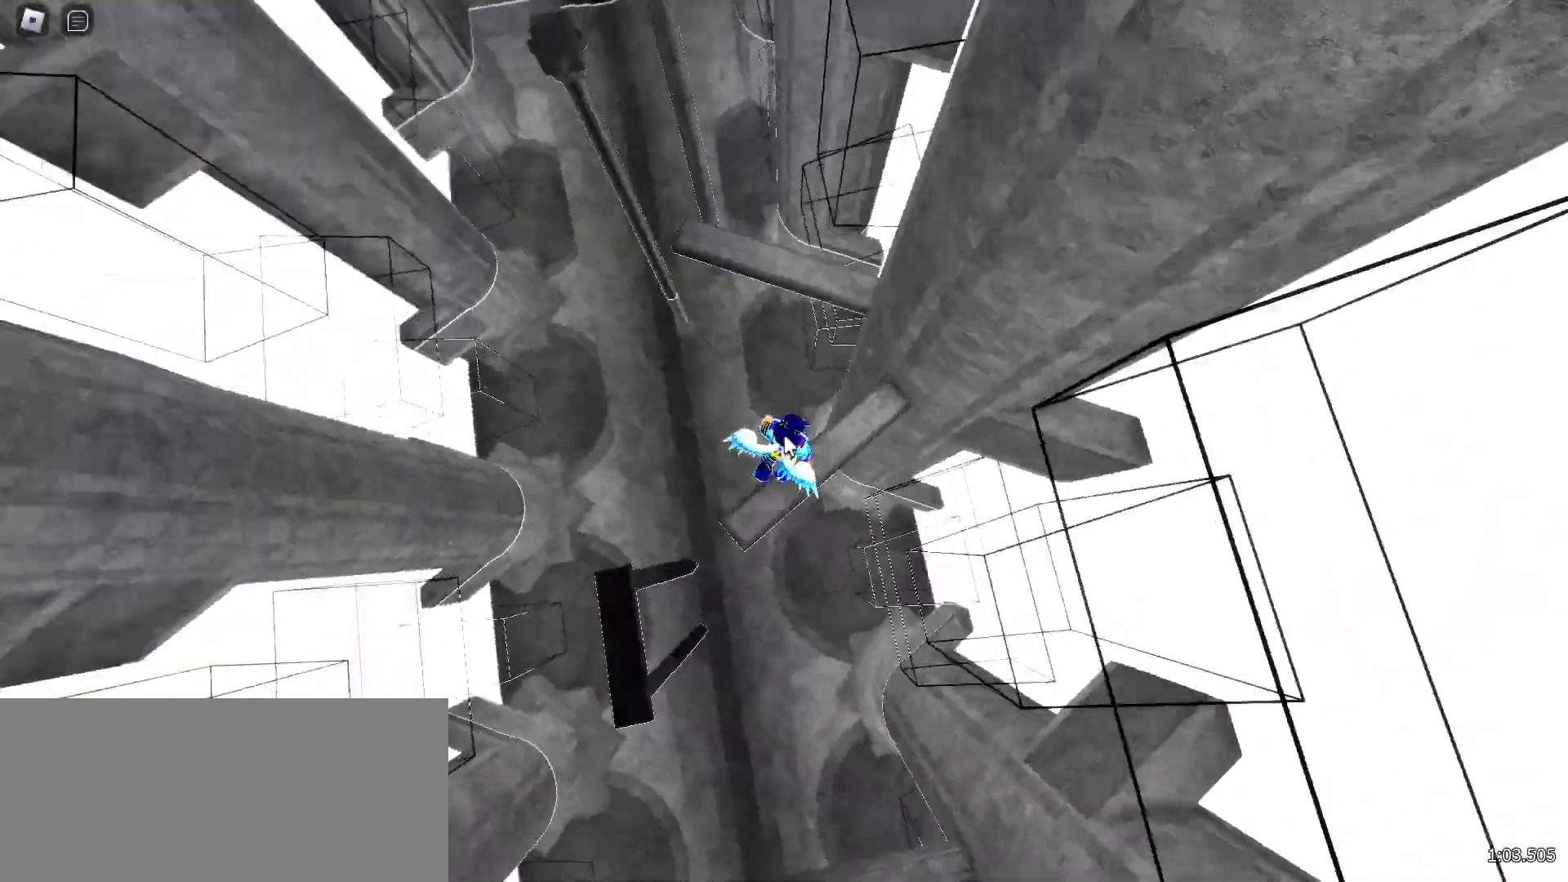
{"keys": ["a", "w"], "mouse": ["right"]}
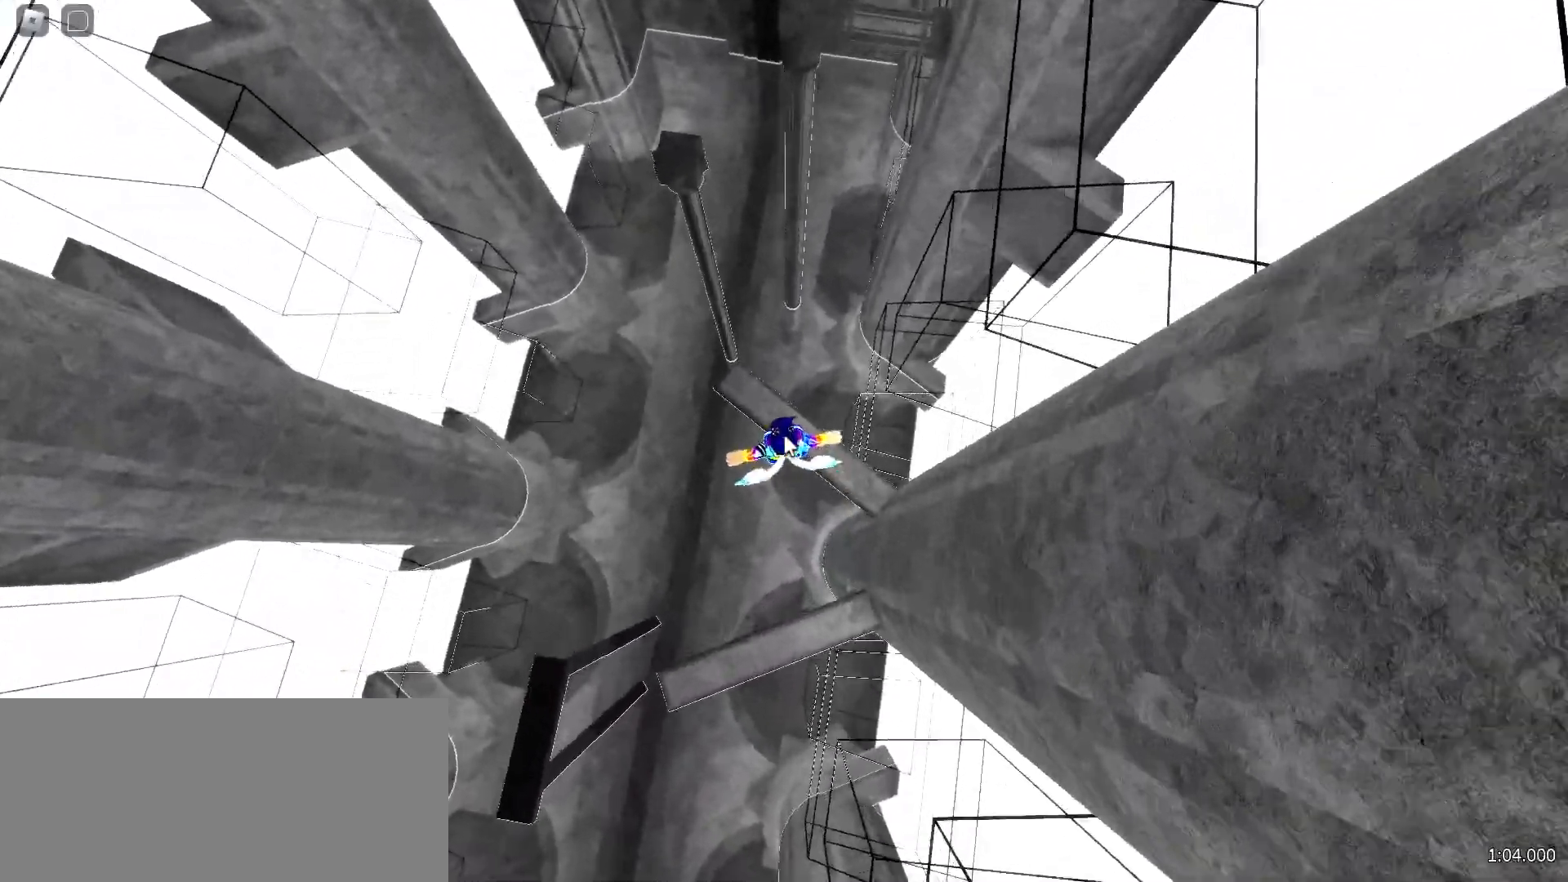
{"keys": ["w"], "mouse": ["right"], "events": [[100, "a", "up"], [383, "space", "down"], [483, "space", "up"]]}
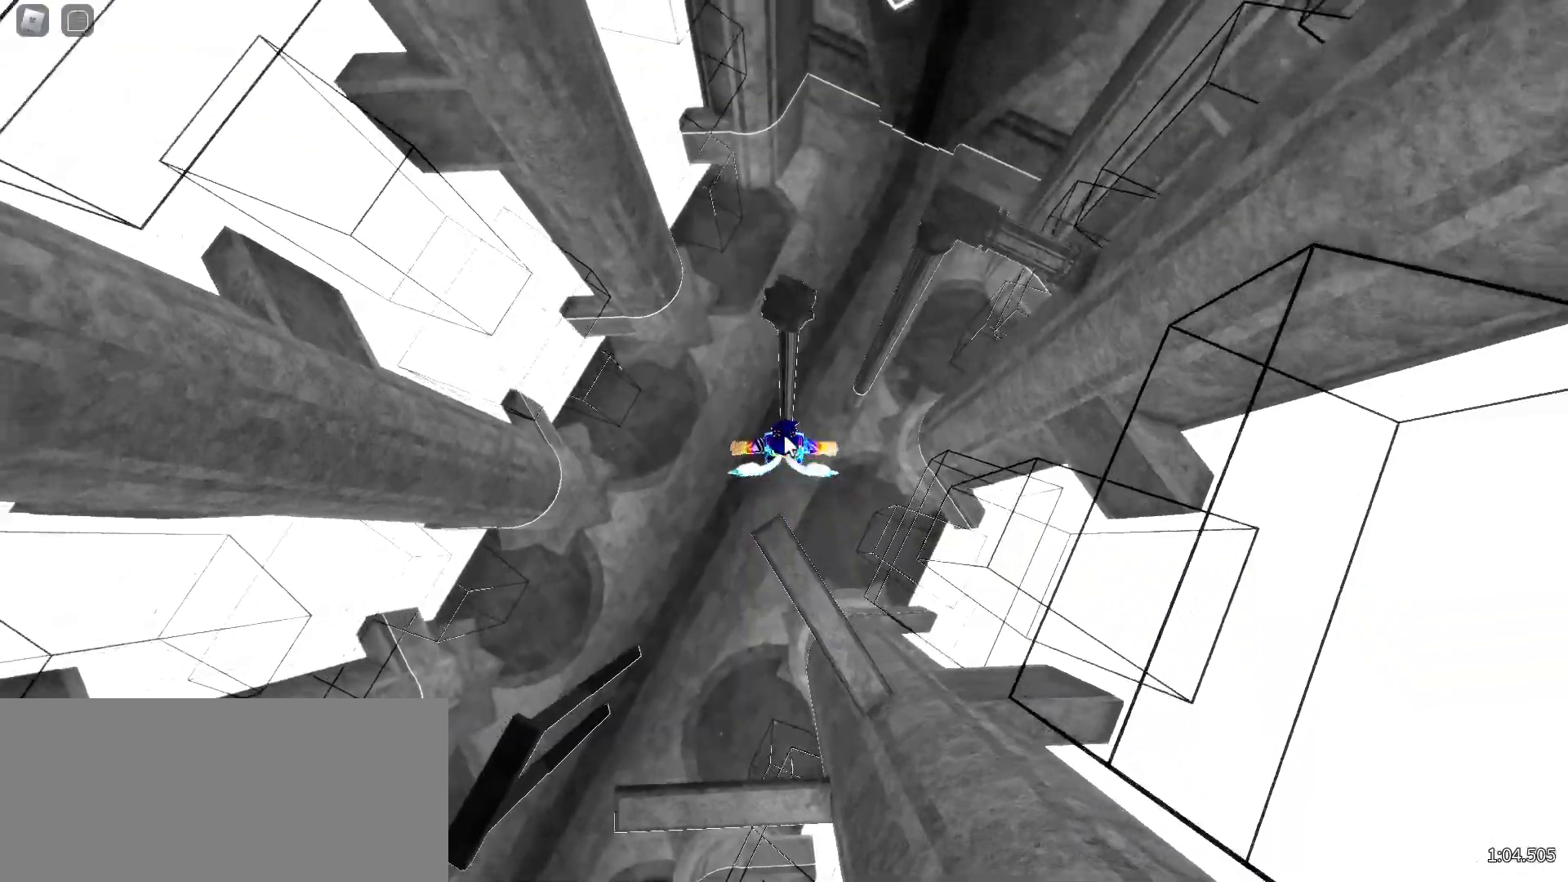
{"keys": ["w"], "mouse": ["right"], "events": [[467, "space", "down"], [500, "space", "up"]]}
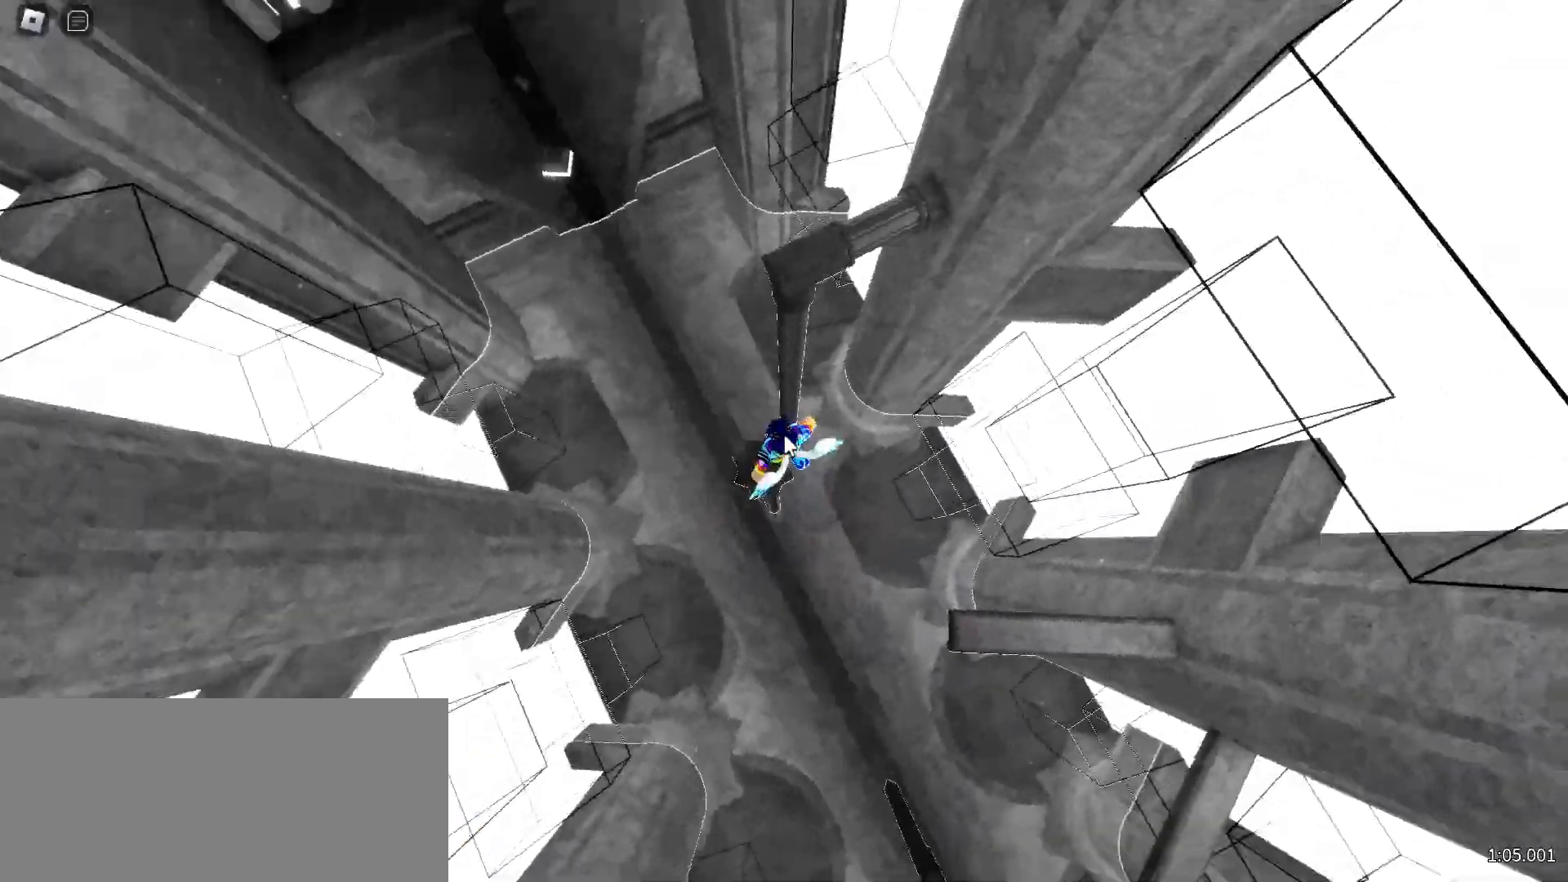
{"keys": ["w"], "mouse": ["right"], "events": []}
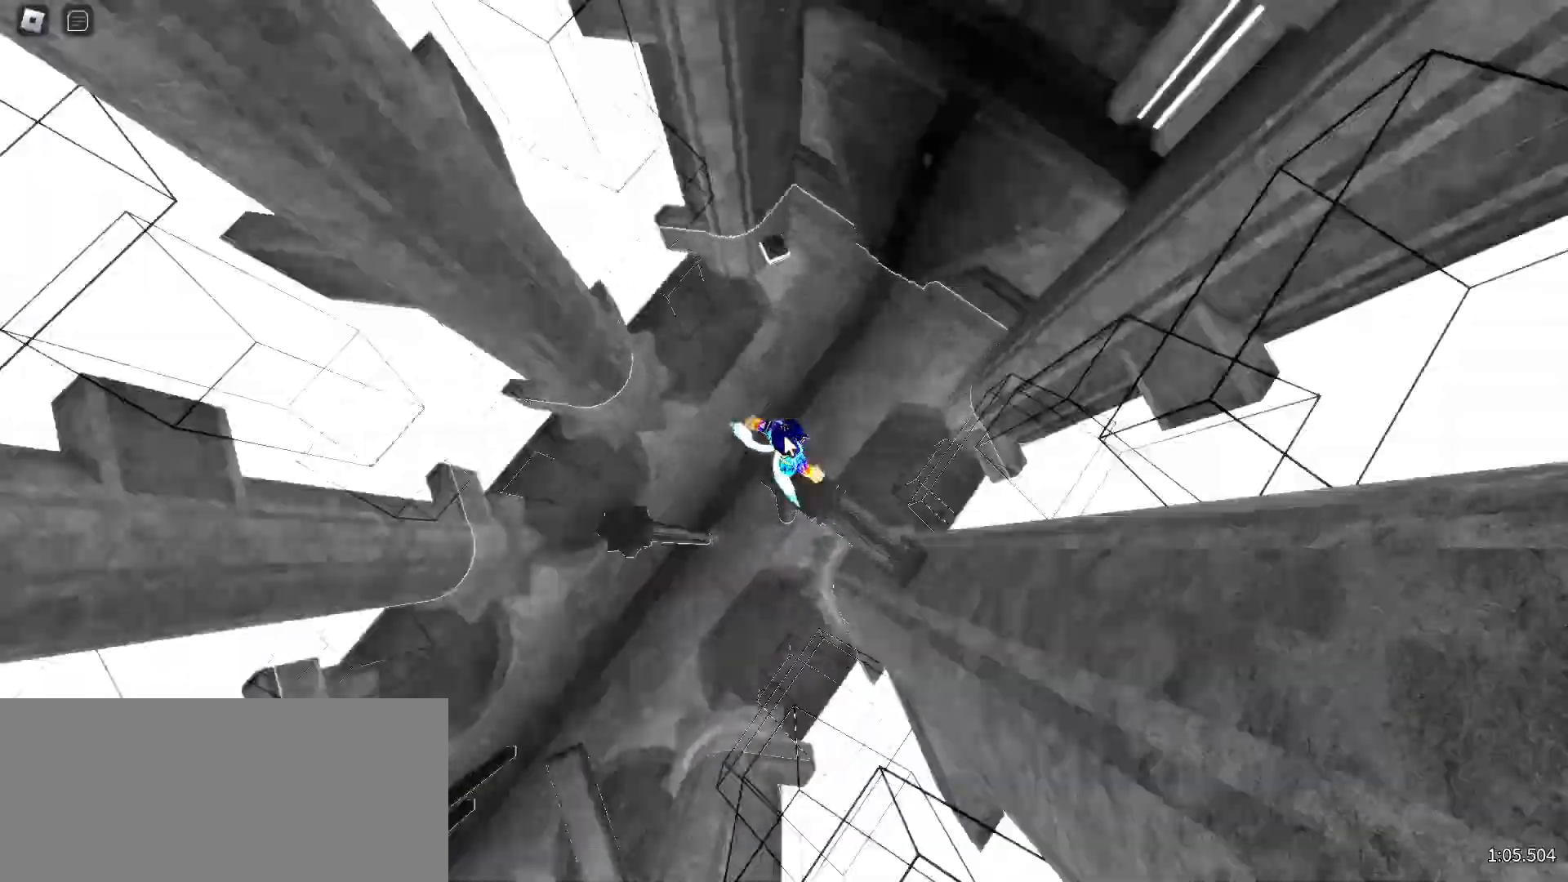
{"keys": ["w"], "mouse": ["right"], "events": [[17, "space", "down"], [100, "space", "up"]]}
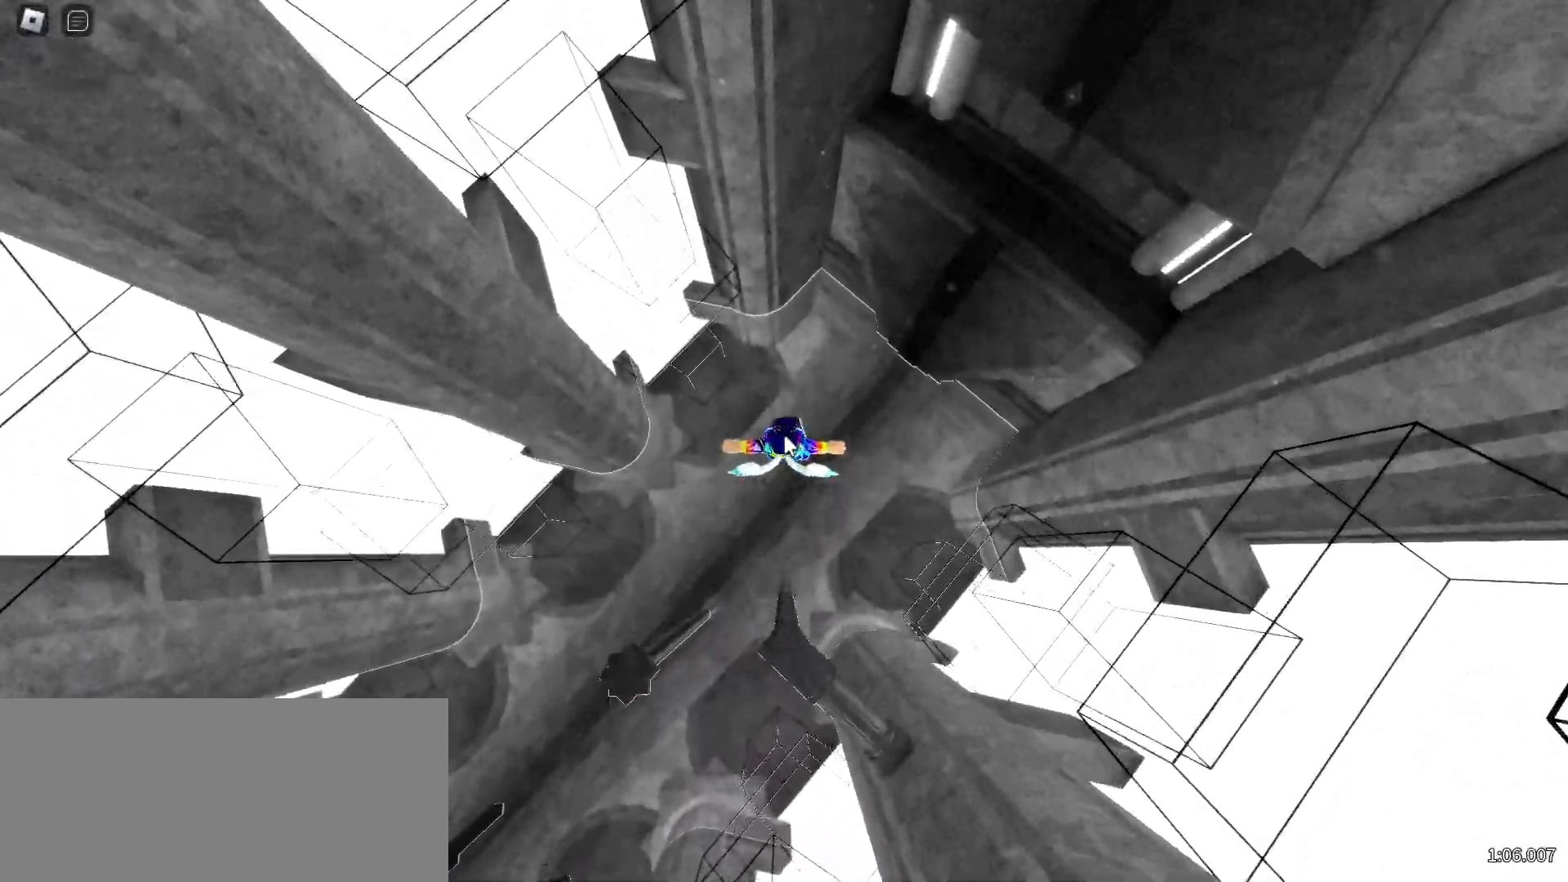
{"keys": [], "mouse": ["right"]}
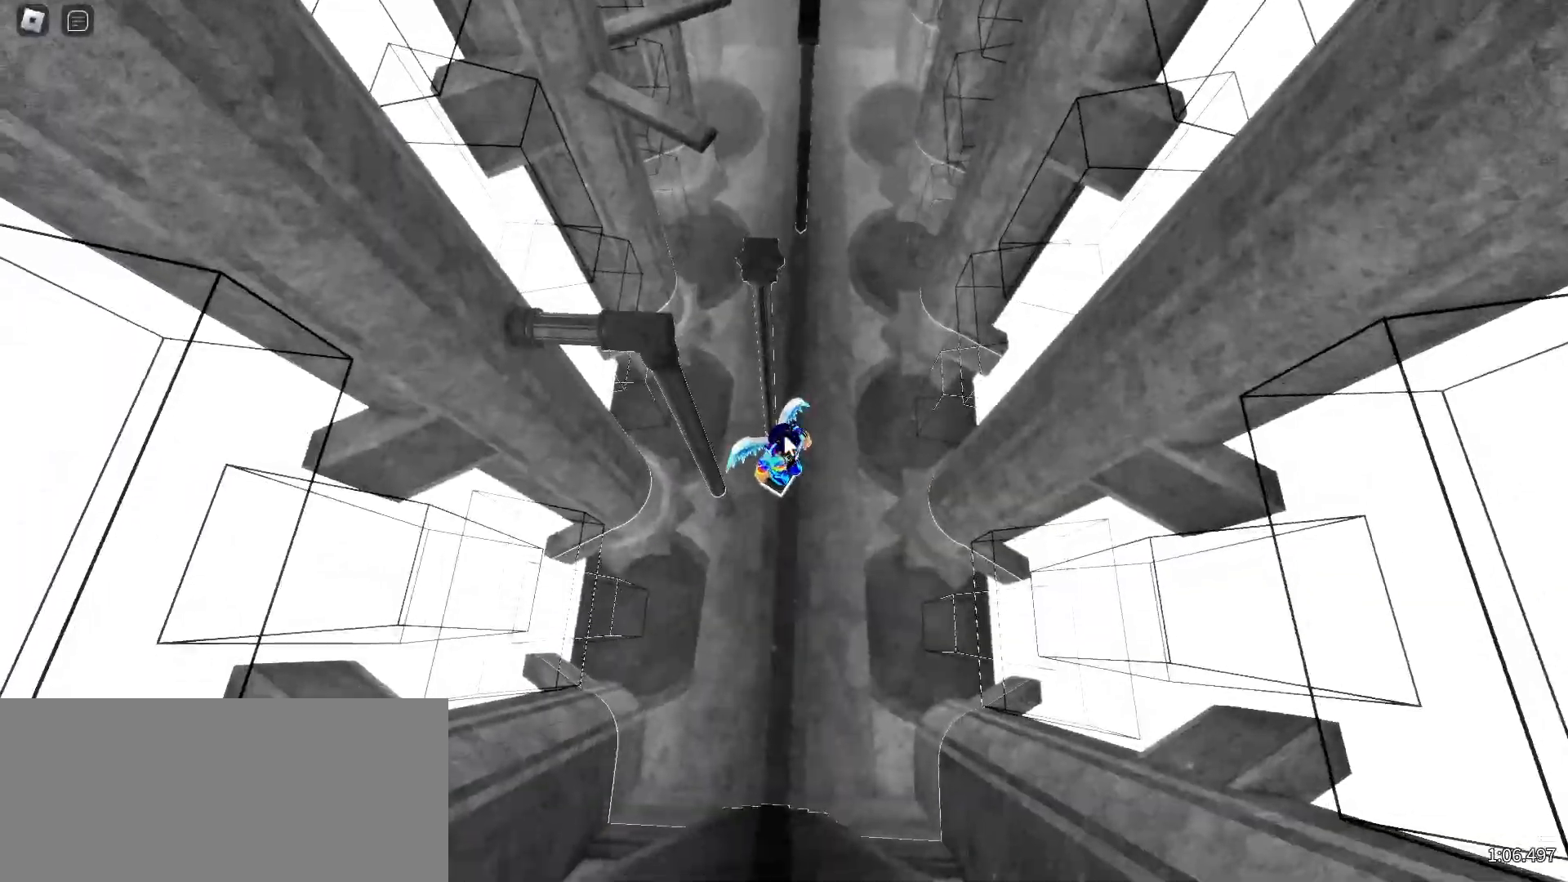
{"keys": ["w"], "mouse": ["right"], "events": [[383, "w", "down"]]}
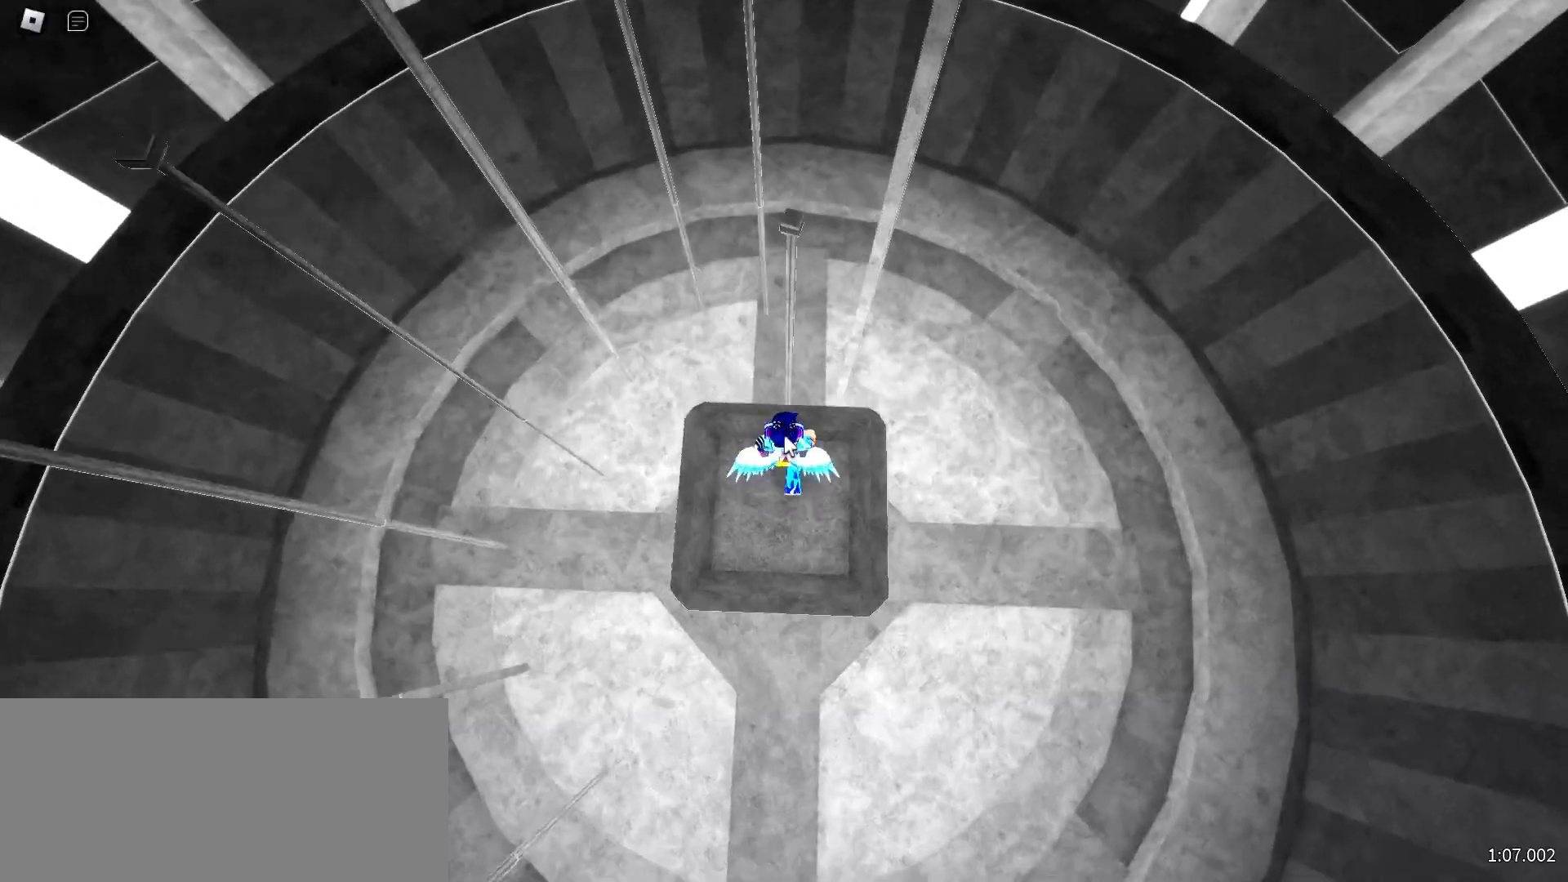
{"keys": ["w"], "mouse": ["right"], "events": [[167, "space", "down"], [267, "space", "up"]]}
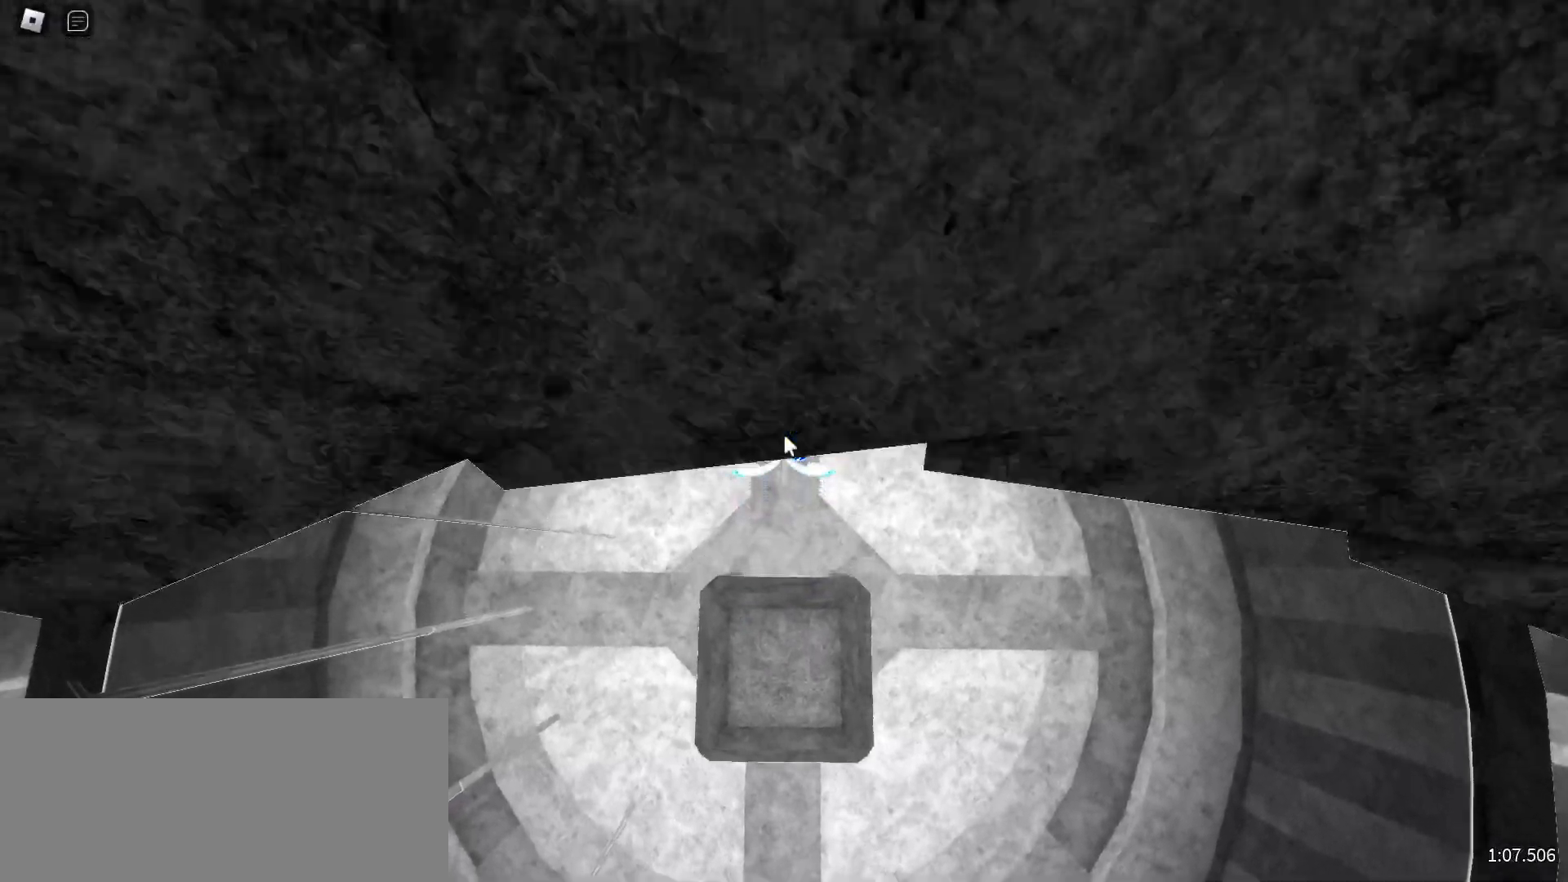
{"keys": ["w"], "mouse": ["right"], "events": [[250, "space", "down"], [367, "space", "up"]]}
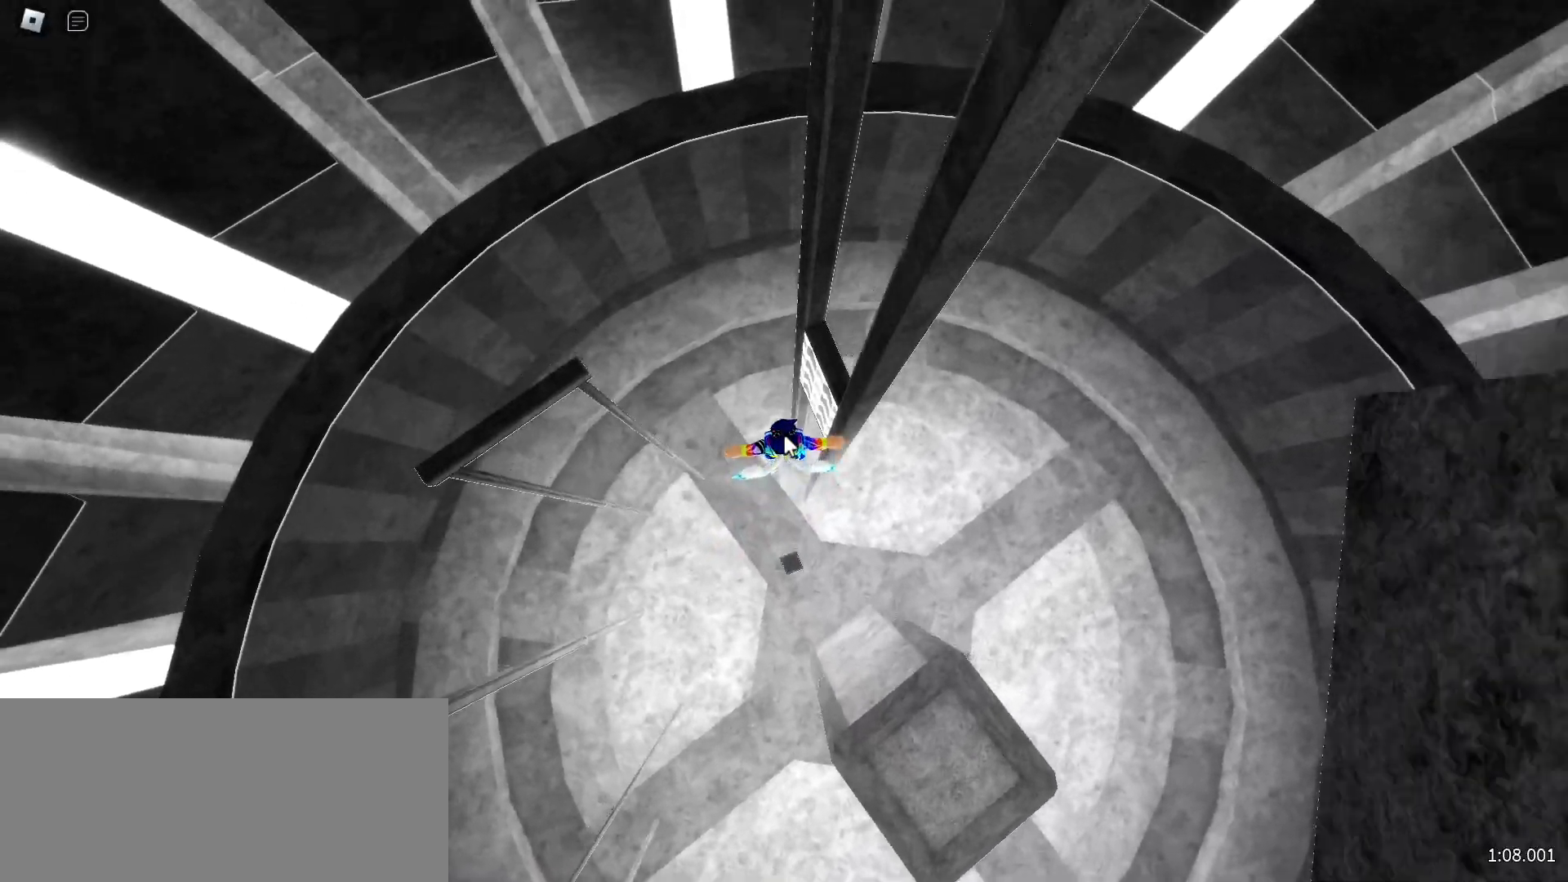
{"keys": ["w"], "mouse": ["right"], "events": [[17, "d", "down"], [217, "d", "up"], [233, "space", "down"], [383, "space", "up"]]}
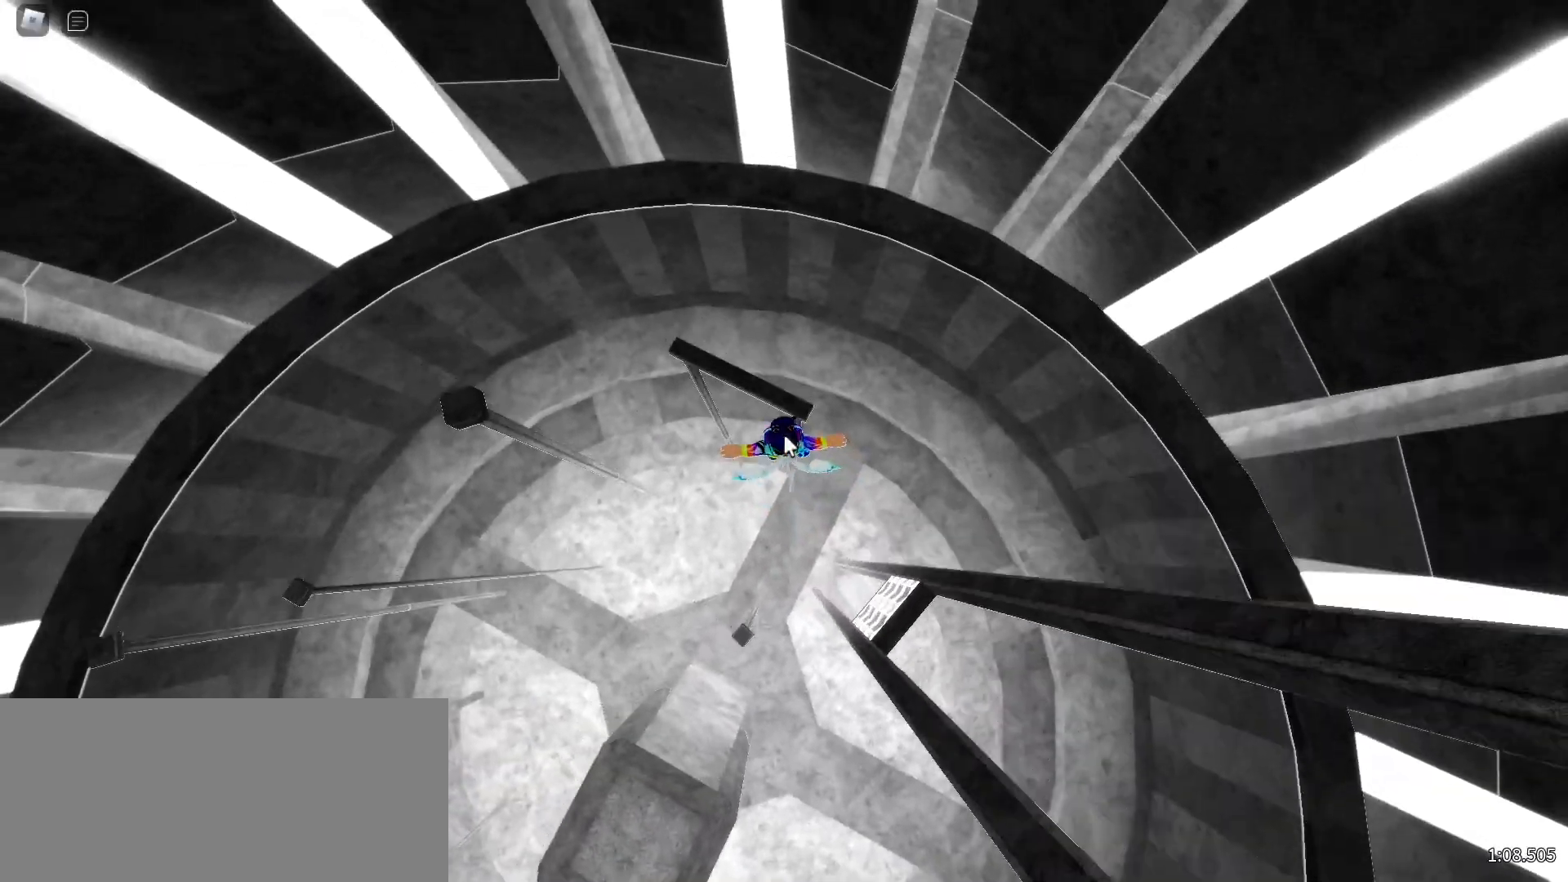
{"keys": ["w"], "mouse": ["right"], "events": []}
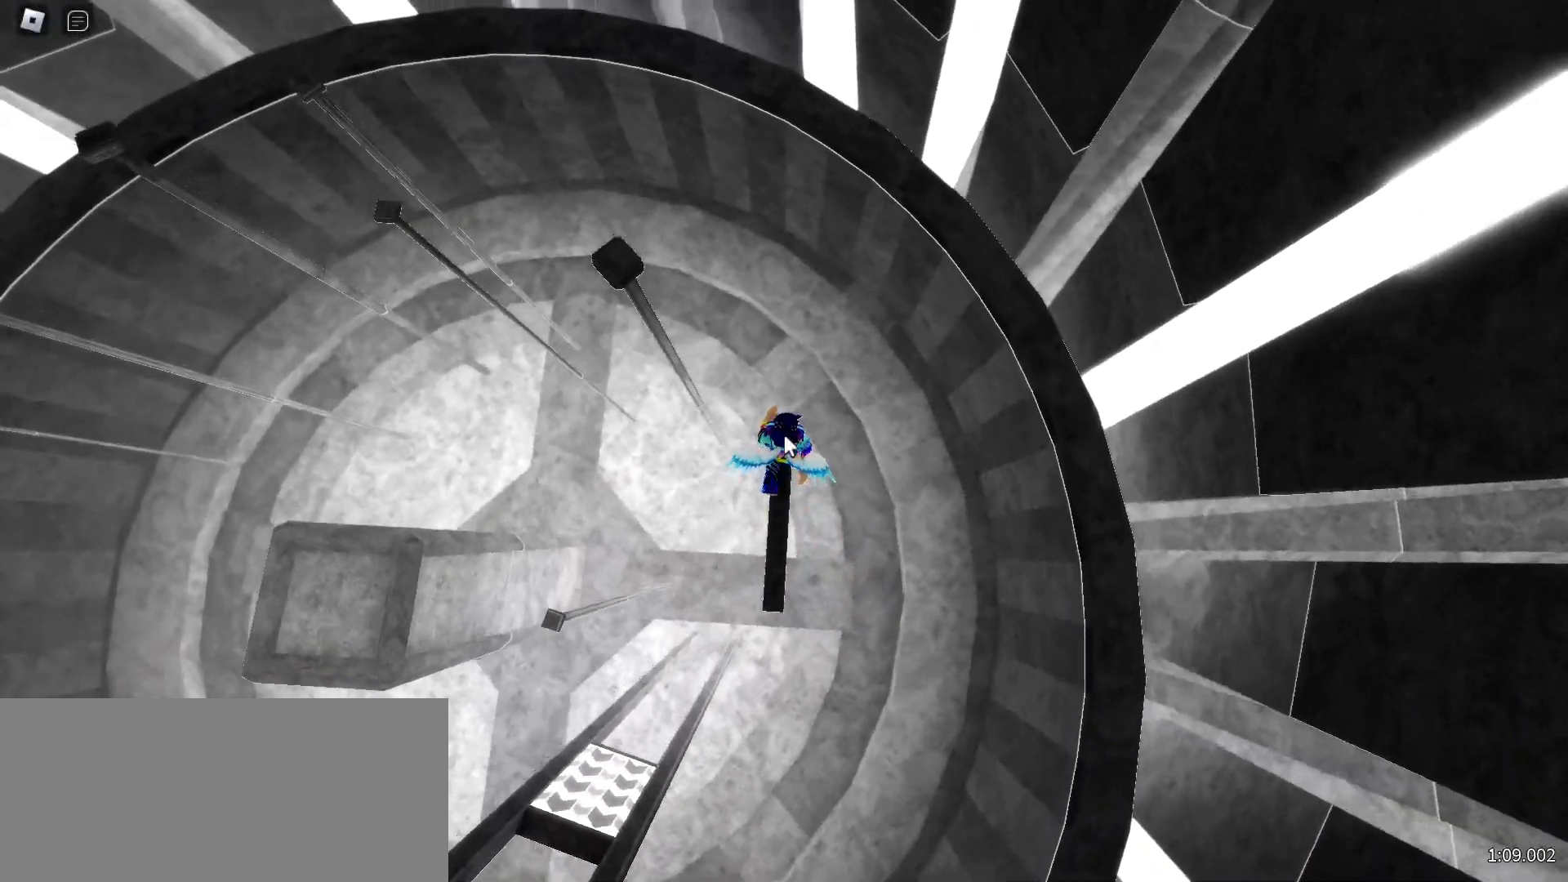
{"keys": ["w"], "mouse": ["right"], "events": [[100, "space", "down"], [183, "space", "up"]]}
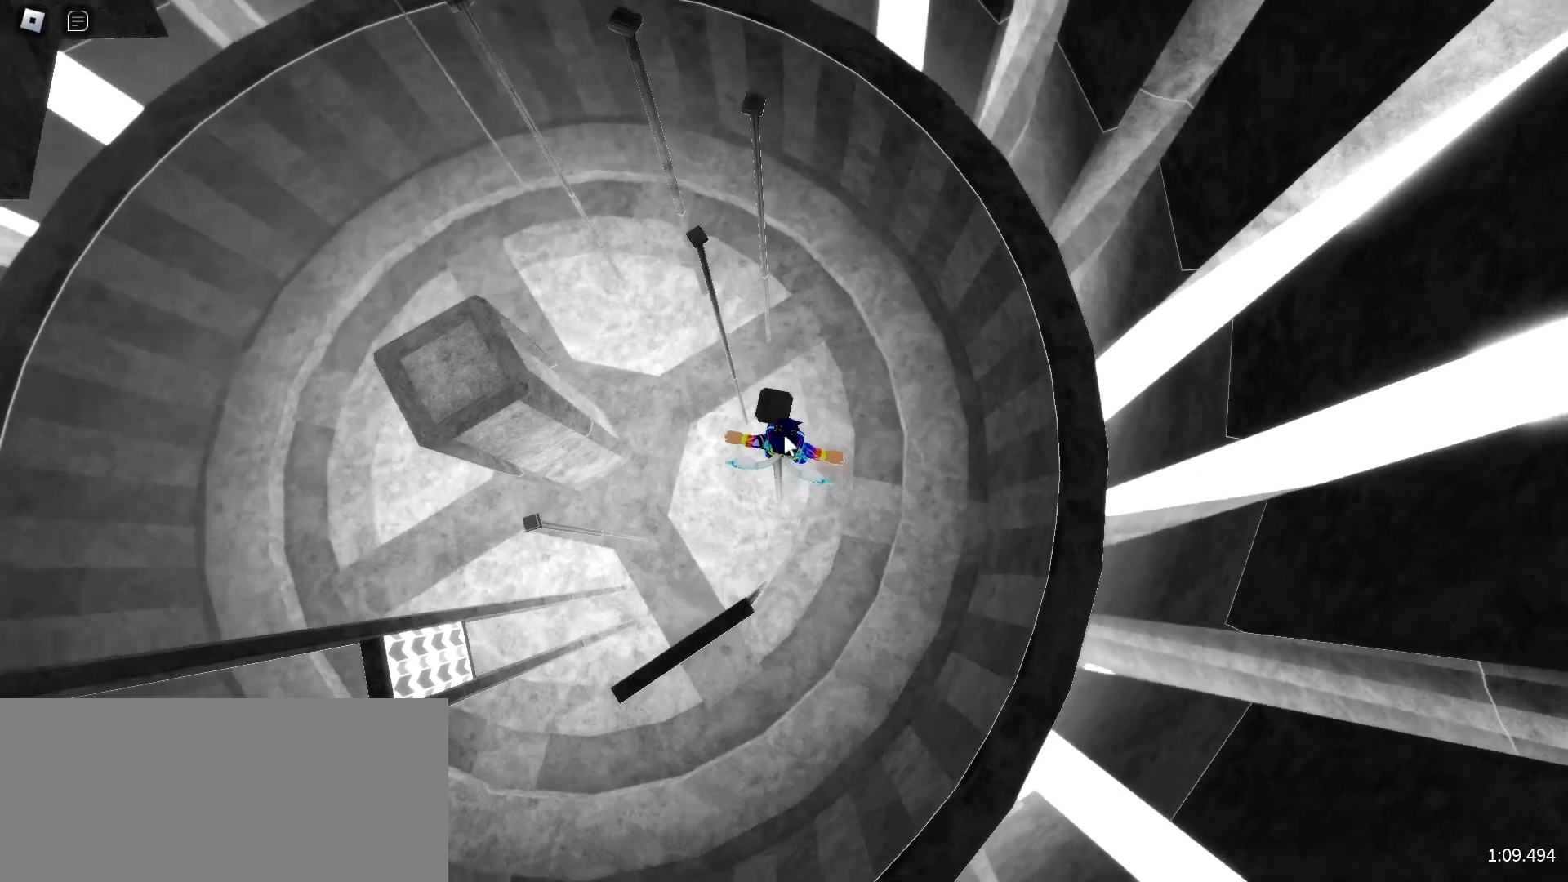
{"keys": ["w"], "mouse": ["right"], "events": [[300, "space", "down"], [383, "space", "up"]]}
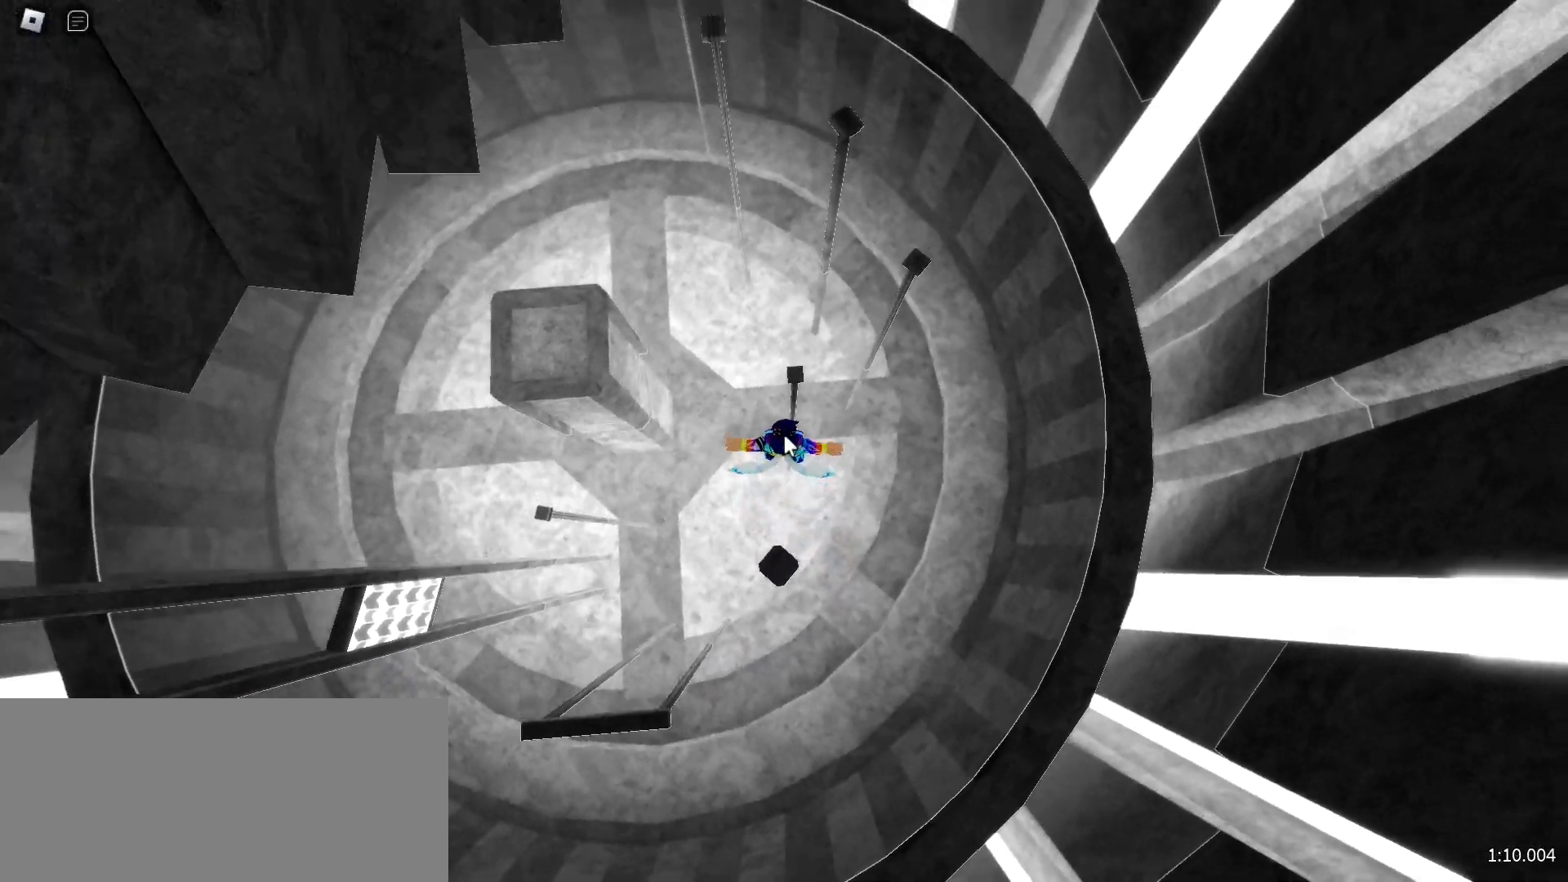
{"keys": ["w"], "mouse": ["right"], "events": [[350, "space", "down"], [500, "space", "up"]]}
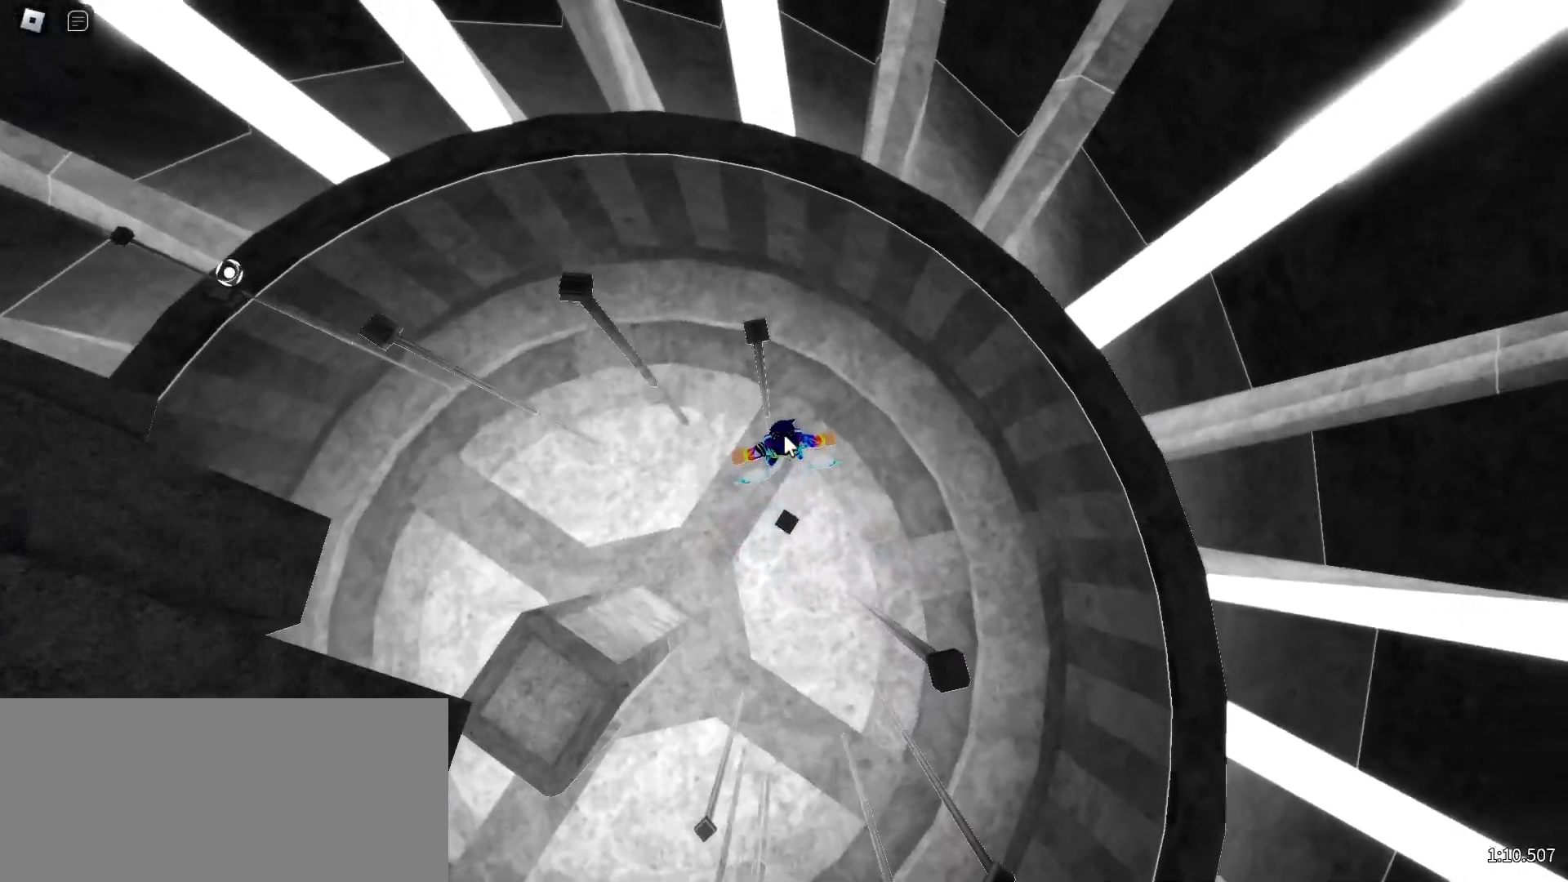
{"keys": ["w"], "mouse": ["right"], "events": [[417, "mouse_left", "down"], [500, "mouse_left", "up"]]}
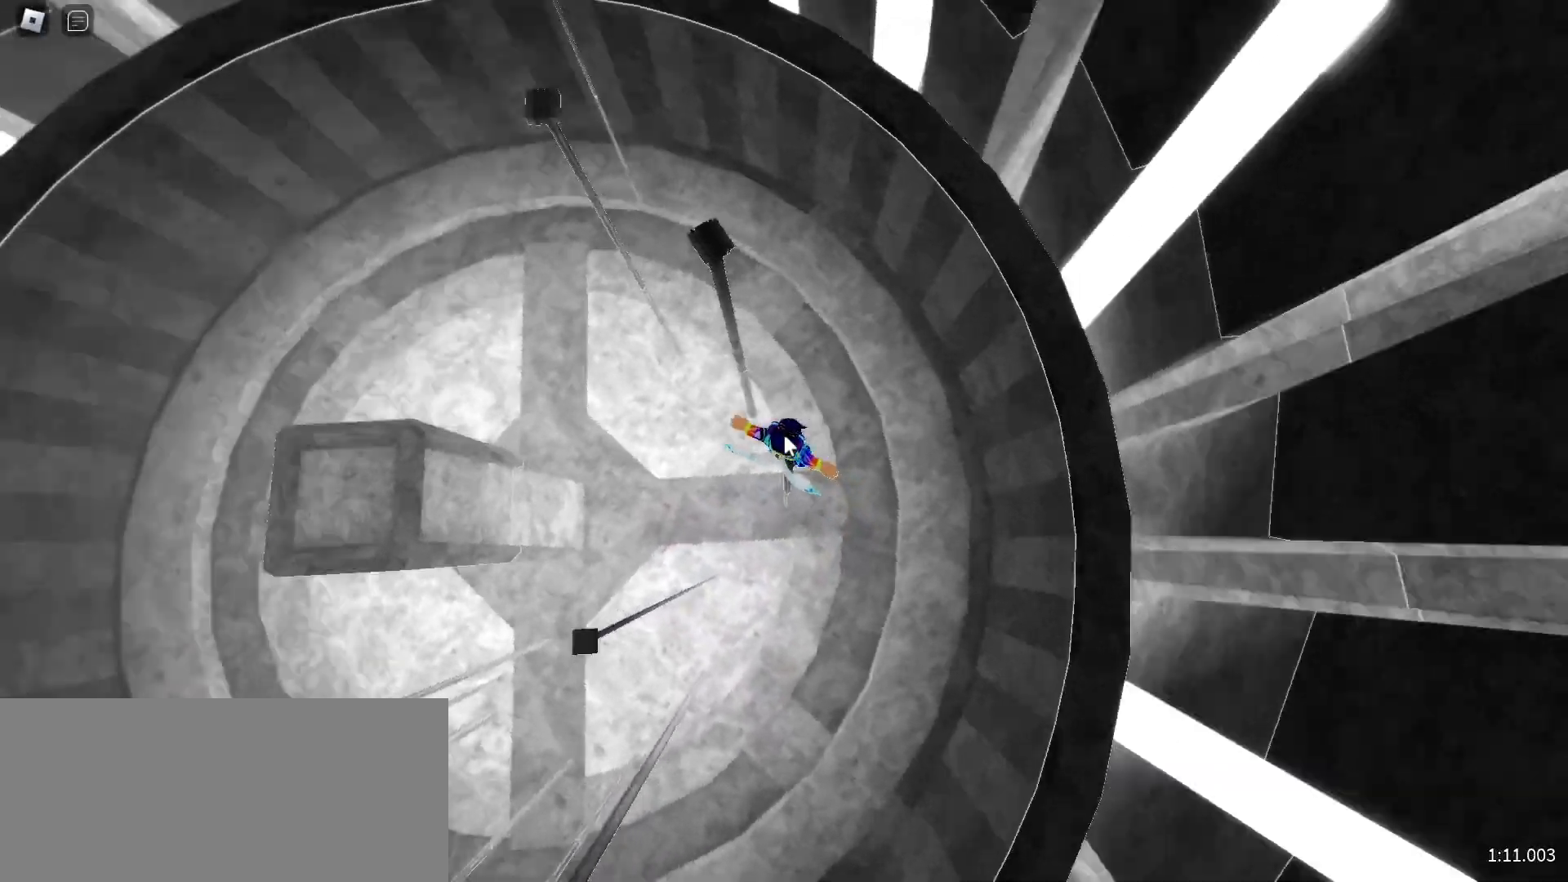
{"keys": ["w"], "mouse": ["right"], "events": [[133, "space", "down"], [233, "space", "up"]]}
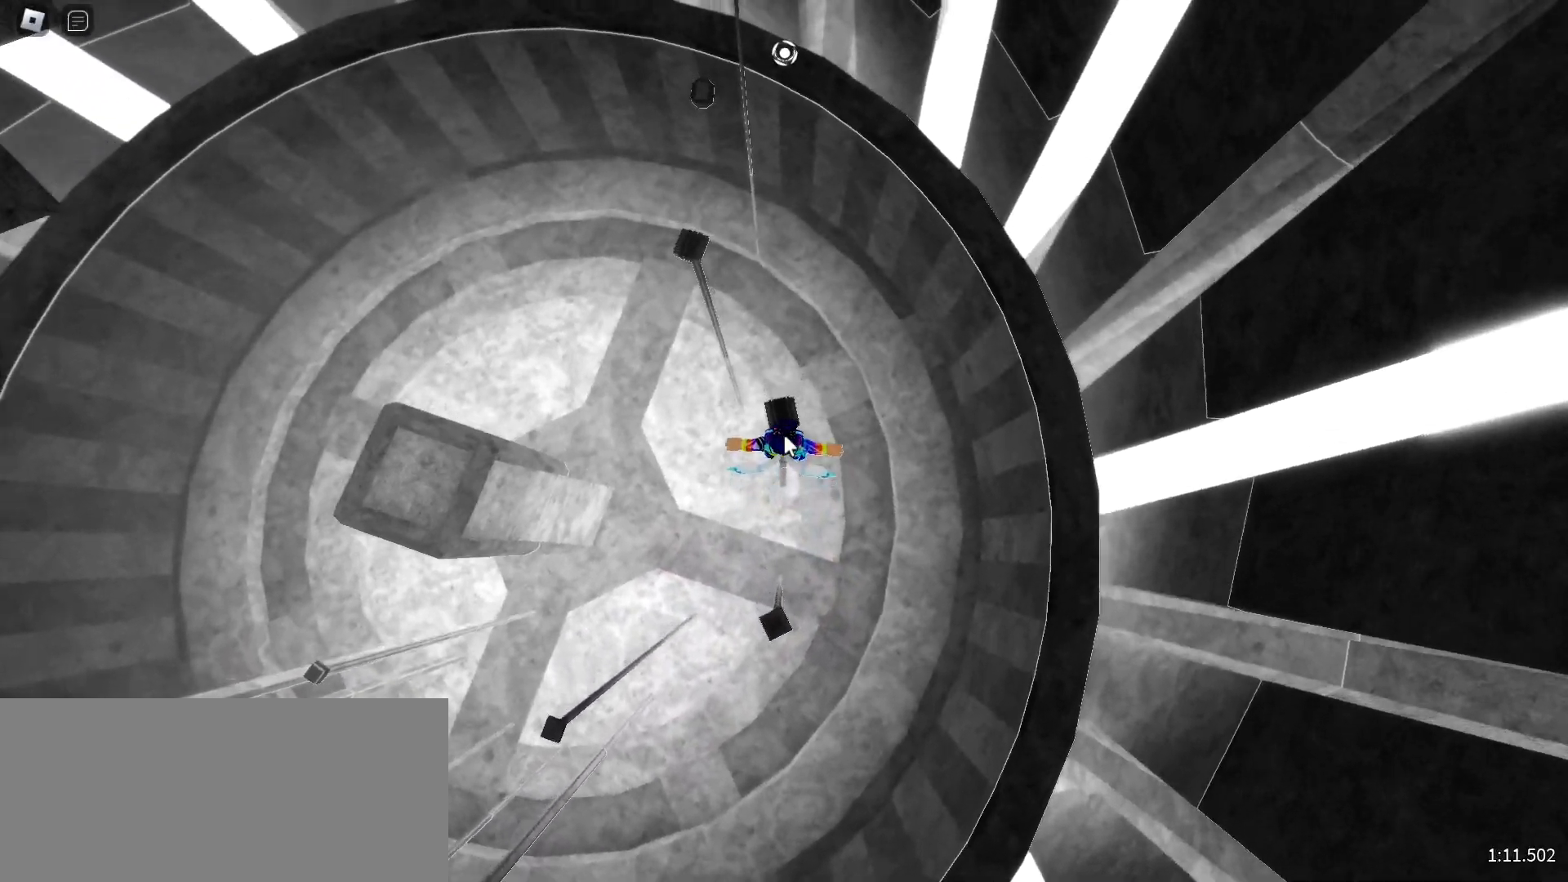
{"keys": ["w"], "mouse": ["right"], "events": [[300, "space", "down"], [417, "space", "up"]]}
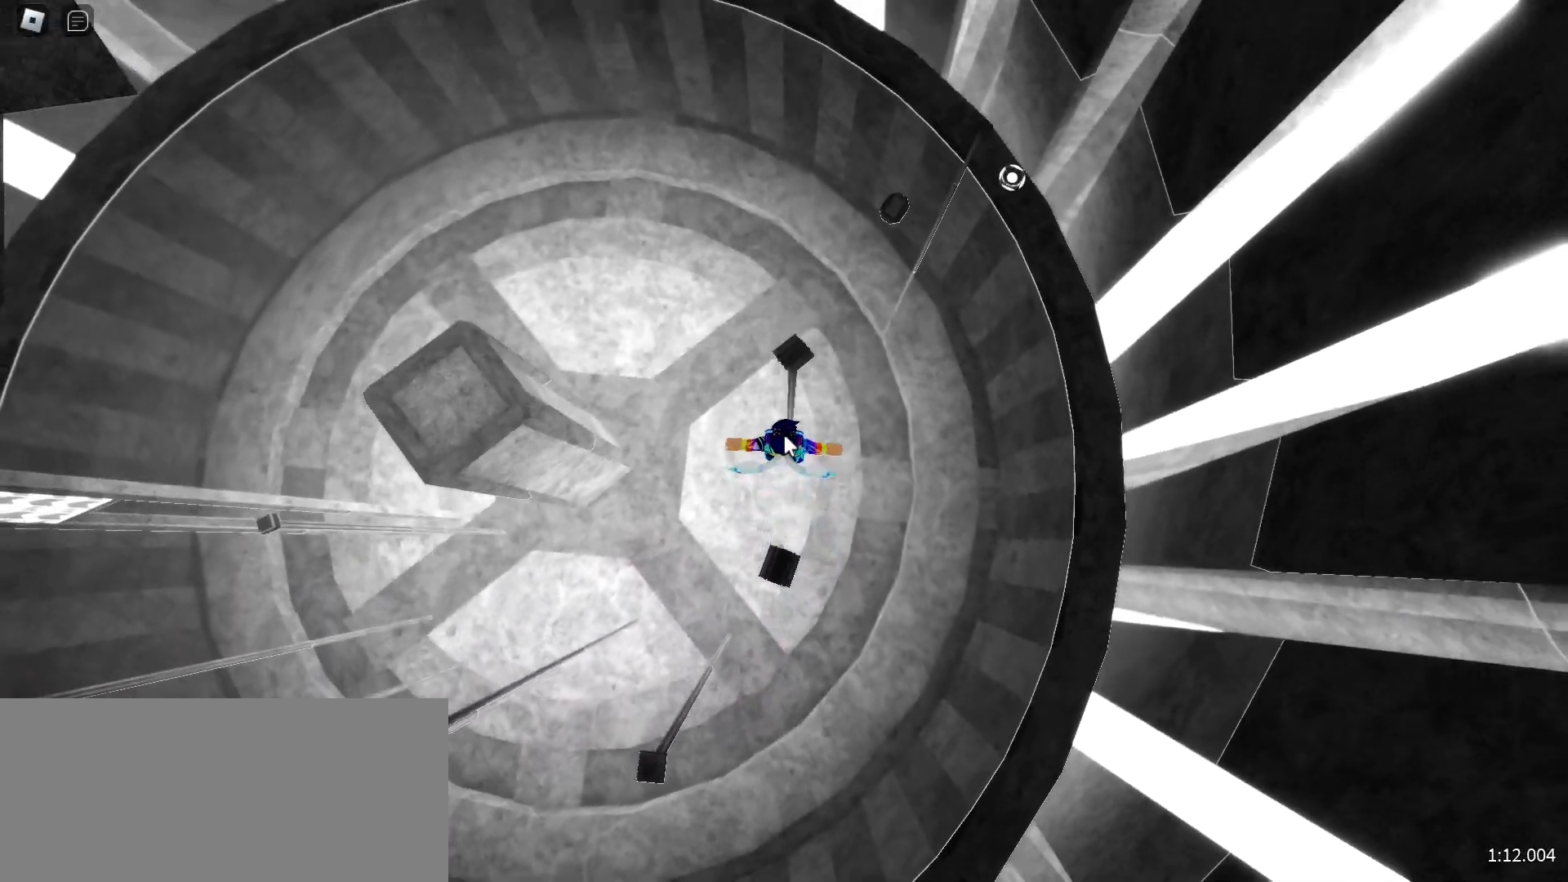
{"keys": ["space", "w"], "mouse": ["right"], "events": [[500, "space", "down"]]}
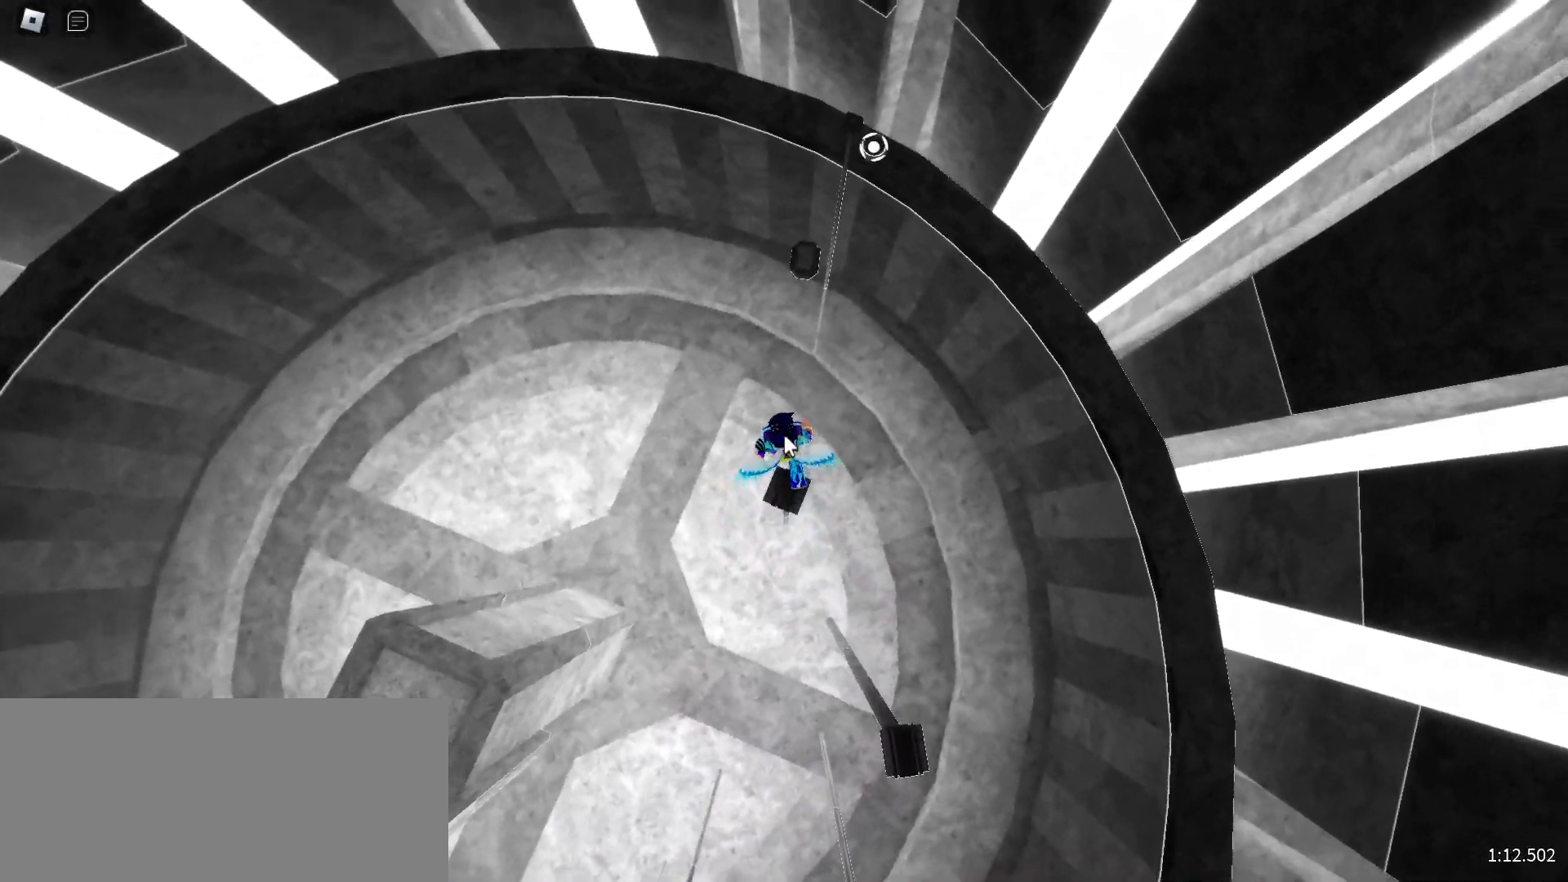
{"keys": ["w"], "mouse": ["right"], "events": [[100, "space", "up"]]}
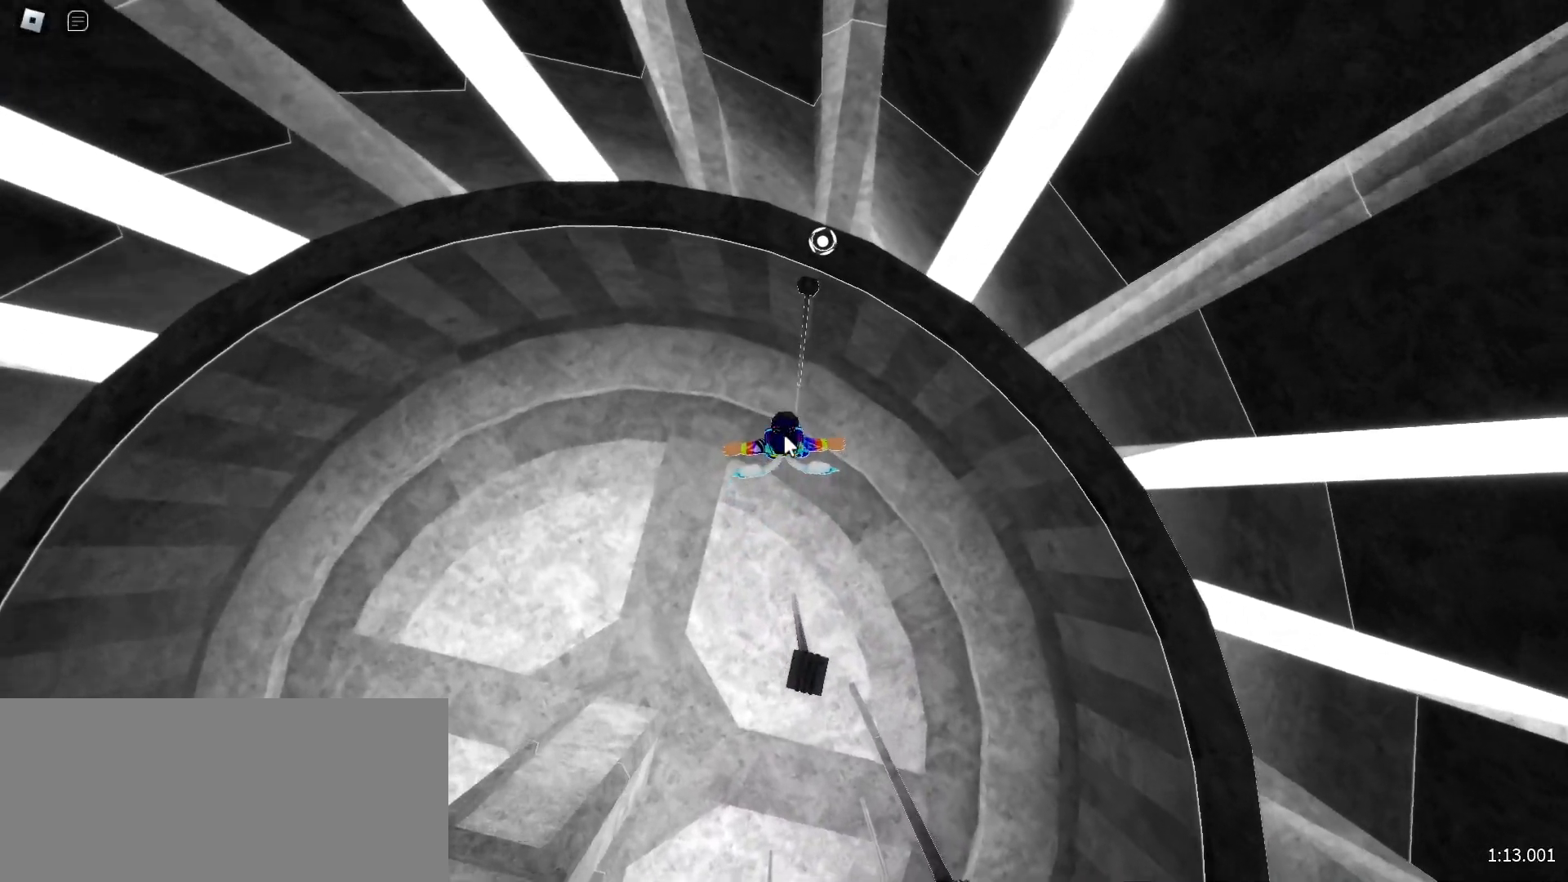
{"keys": ["w"], "mouse": ["right"], "events": [[33, "space", "down"], [217, "space", "up"]]}
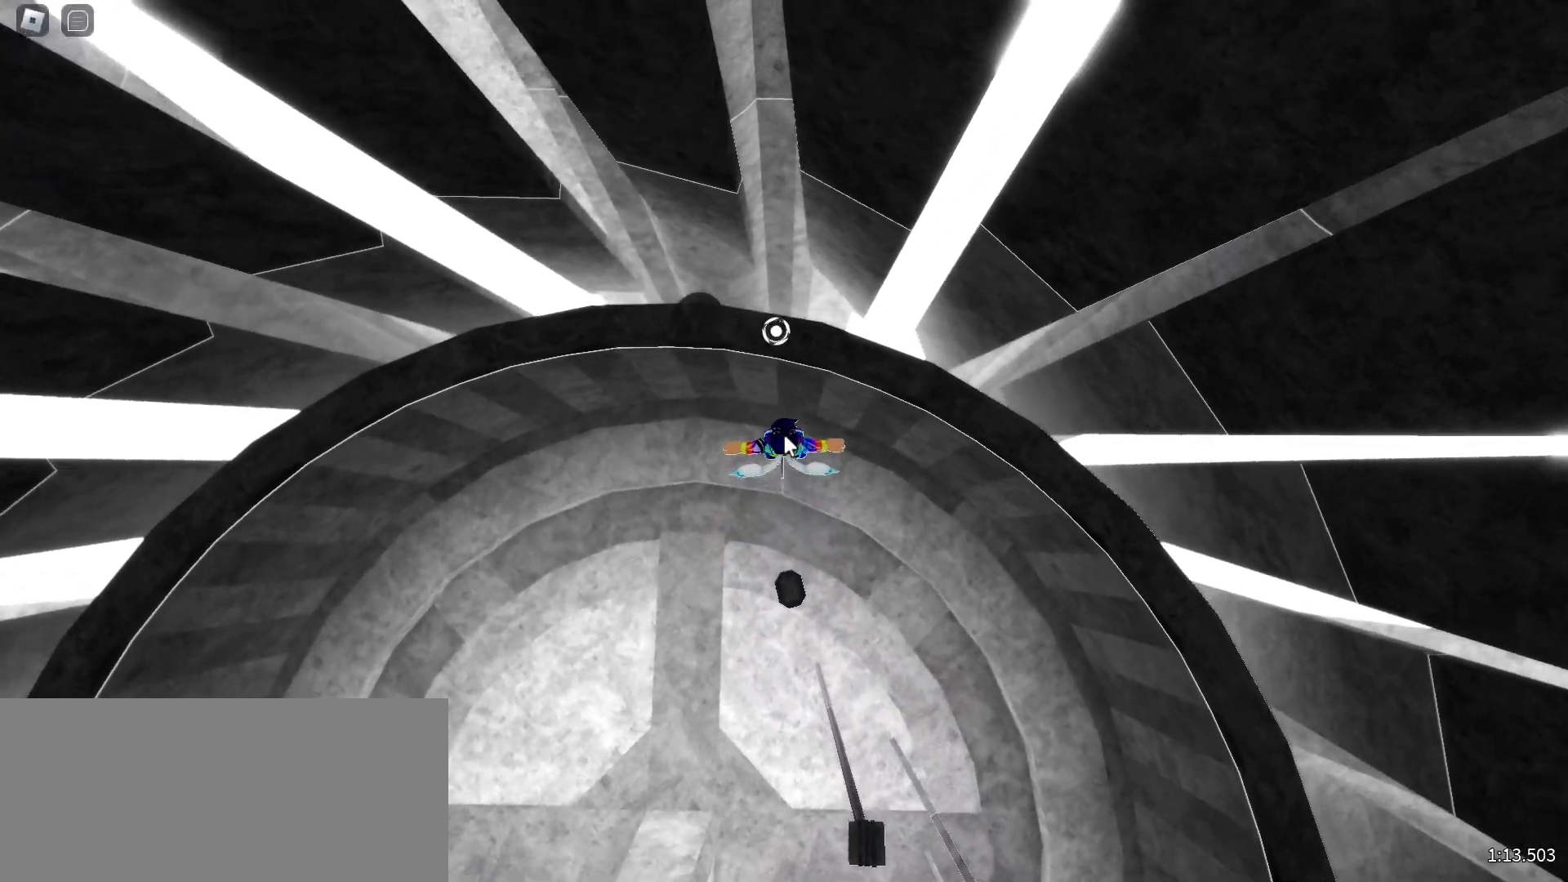
{"keys": ["w"], "mouse": ["right"], "events": [[33, "w", "up"], [133, "space", "down"], [167, "w", "down"], [350, "space", "up"]]}
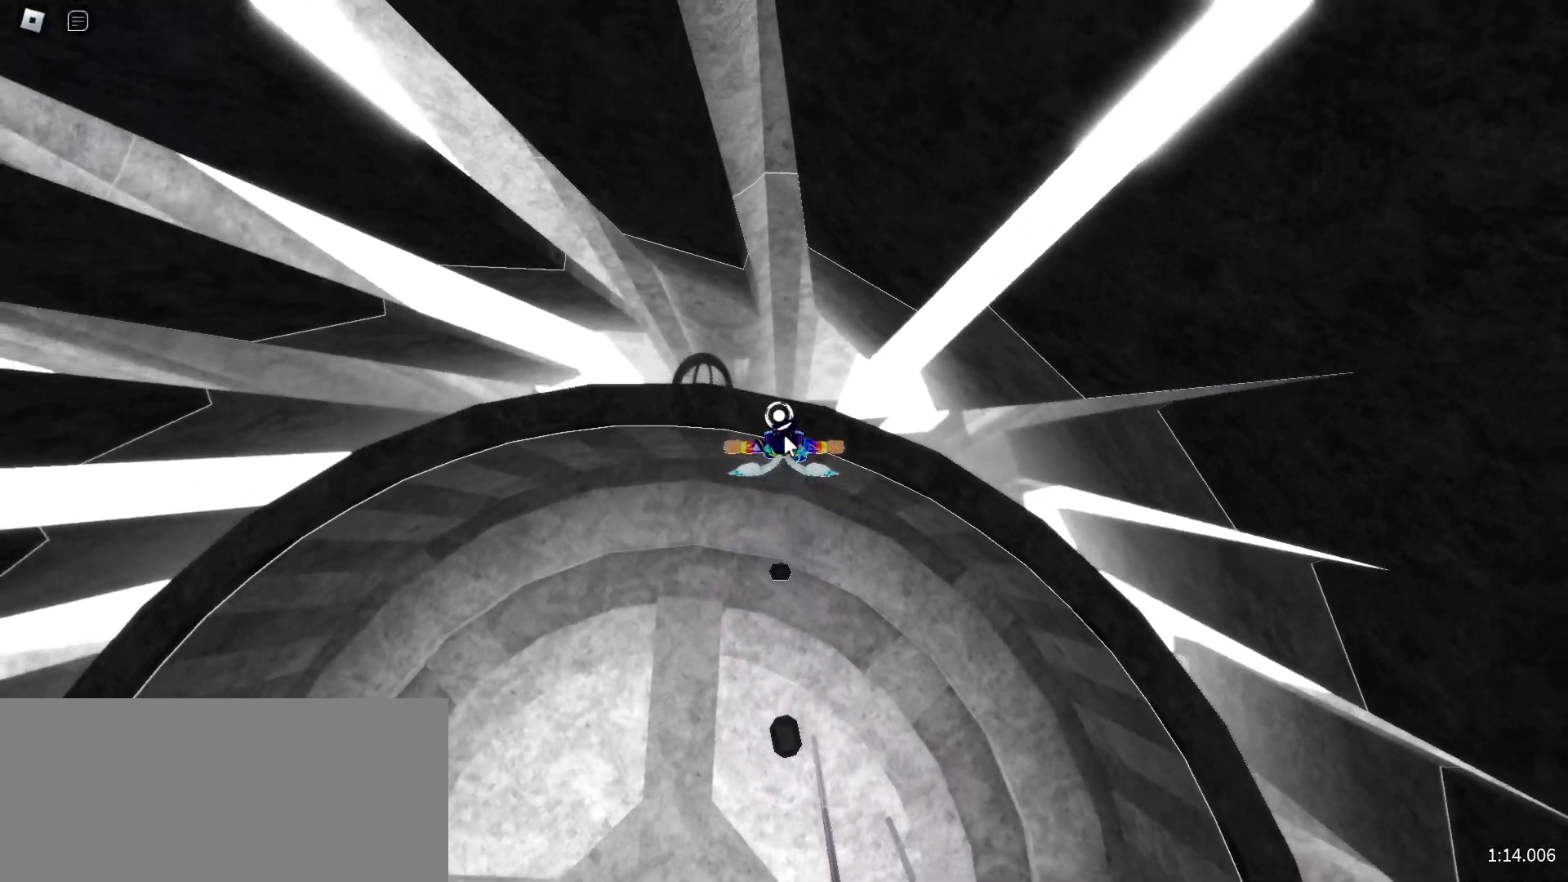
{"keys": [], "mouse": ["right"], "events": [[167, "w", "up"], [267, "w", "down"], [433, "w", "up"]]}